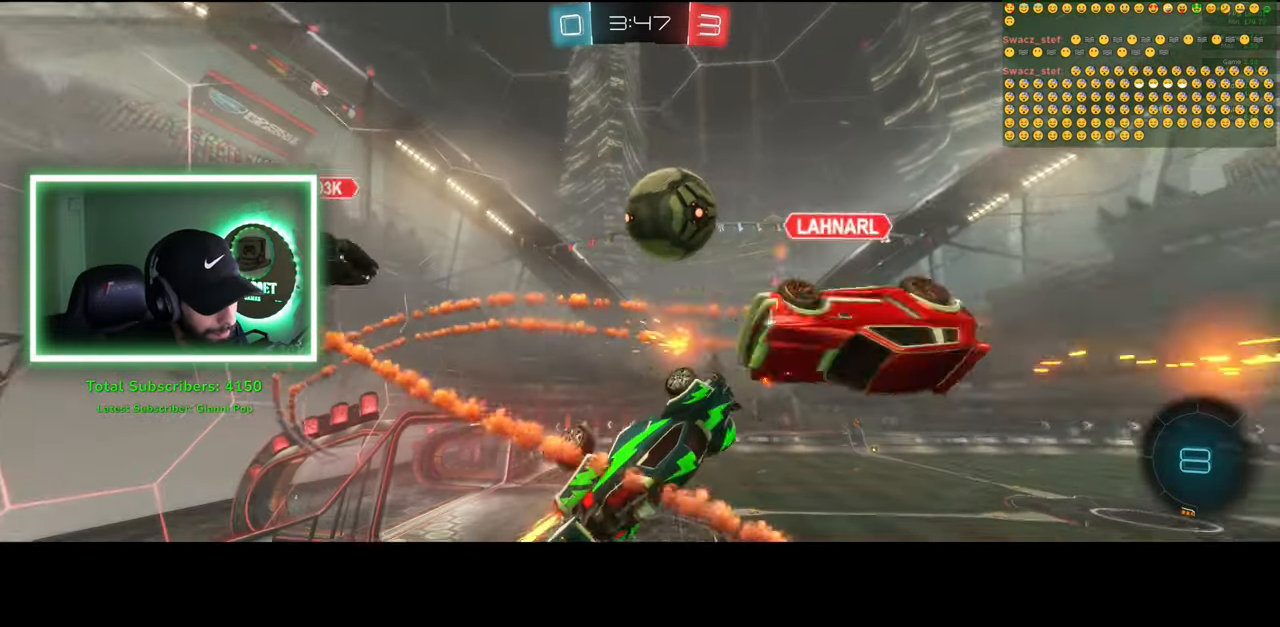
Gameplay with keyboard and mouse; each line is a JSON object with the keys and mouse buttons held at the frame after it. "events" lists presses ("down") and releases ("up") of "a", "ctrl", "d", "e", "q", "s", "shift", "space", "w", "mouse_left", "mouse_wheel", "mouse_right", "mouse_mb4" and "mouse_mb5" between this image and that frame as [ms after this image, input, new state], when the widget could be followed in between. "mouse_left", "mouse_wheel", "mouse_right", "mouse_mb4", "mouse_mb5" = the "left", "wheel", "right", "mb4", "mb5" buttons of the "mouse" list. No other keys are recorded. "wheel" means that the mouse wheel is clicked or scrolled. Mouse movement is not recorded.
{"keys": ["e"], "mouse": [], "events": []}
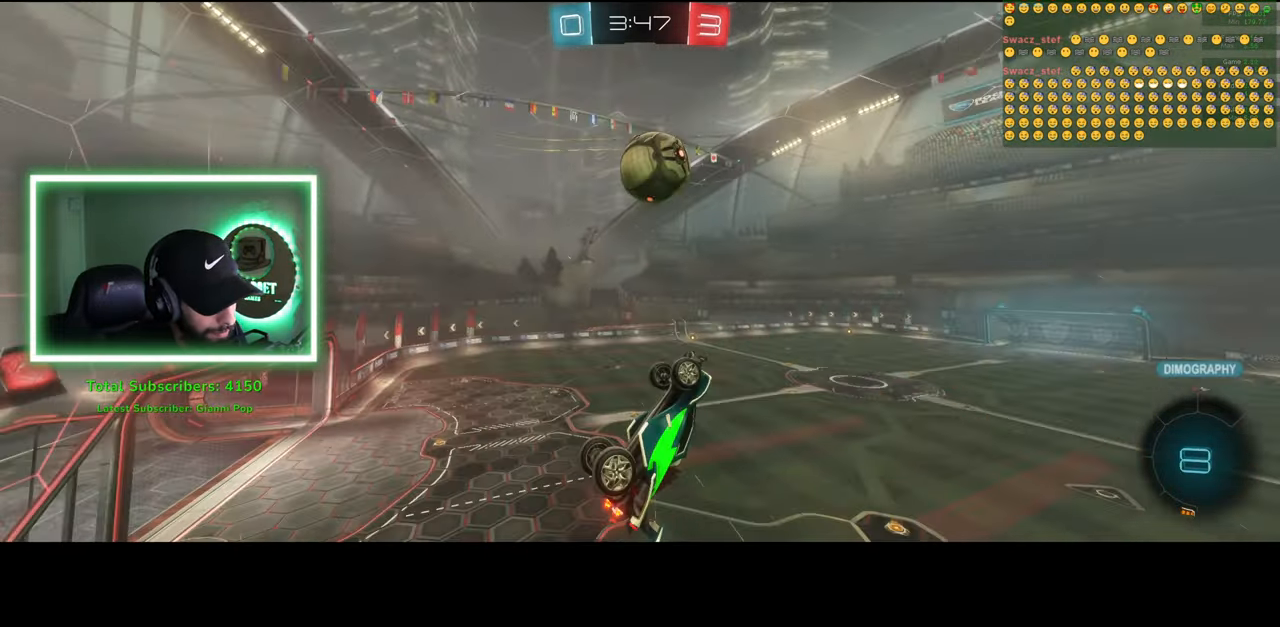
{"keys": [], "mouse": ["left"], "events": [[216, "w", "down"], [233, "a", "down"], [300, "e", "up"], [450, "a", "up"], [483, "w", "up"], [500, "mouse_left", "down"]]}
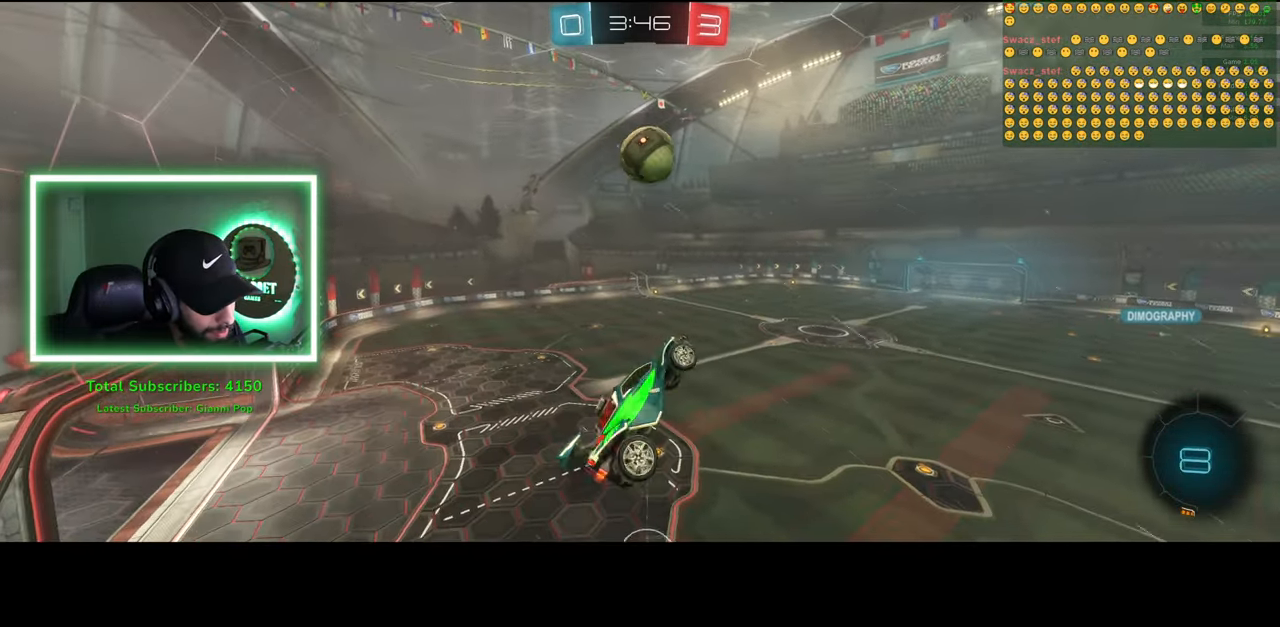
{"keys": [], "mouse": ["left"], "events": []}
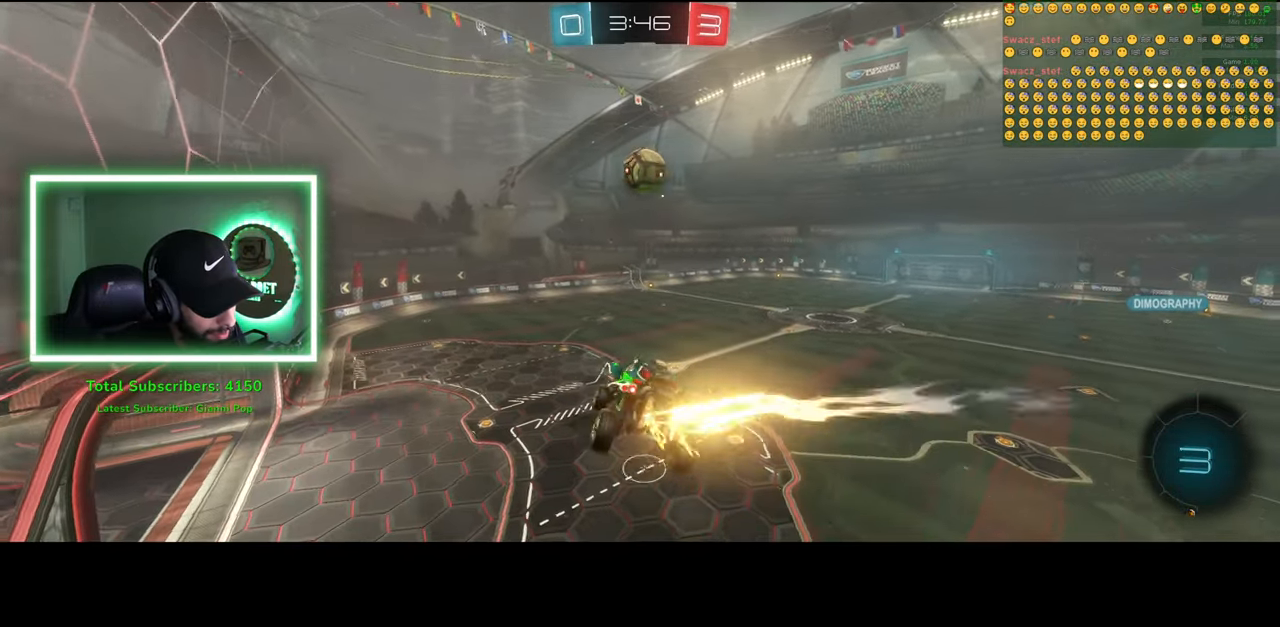
{"keys": [], "mouse": ["left"], "events": []}
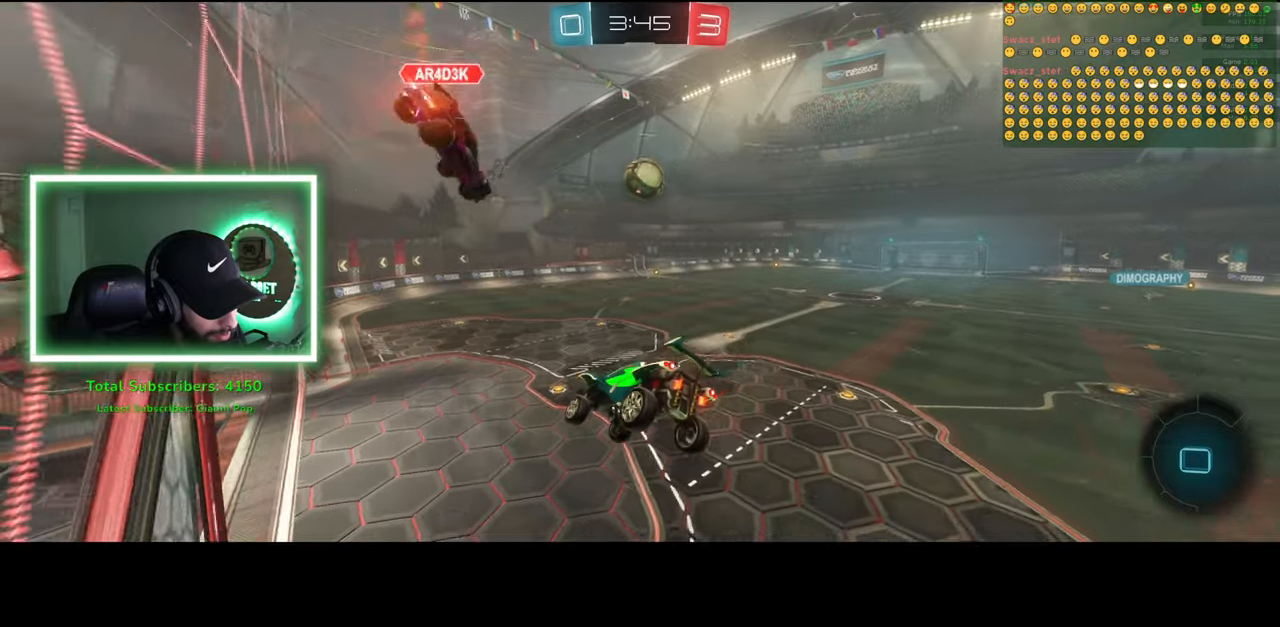
{"keys": ["d", "w"], "mouse": ["left"], "events": [[16, "d", "down"], [33, "w", "down"], [233, "d", "up"], [400, "d", "down"]]}
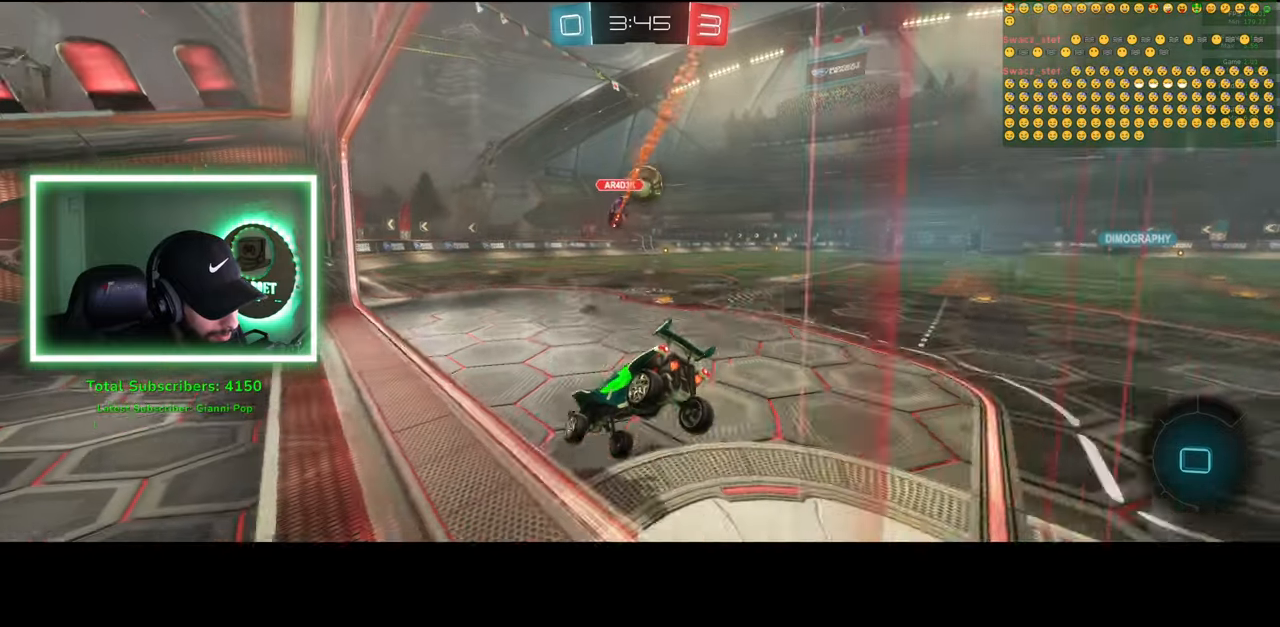
{"keys": ["w"], "mouse": ["left"], "events": [[166, "d", "up"]]}
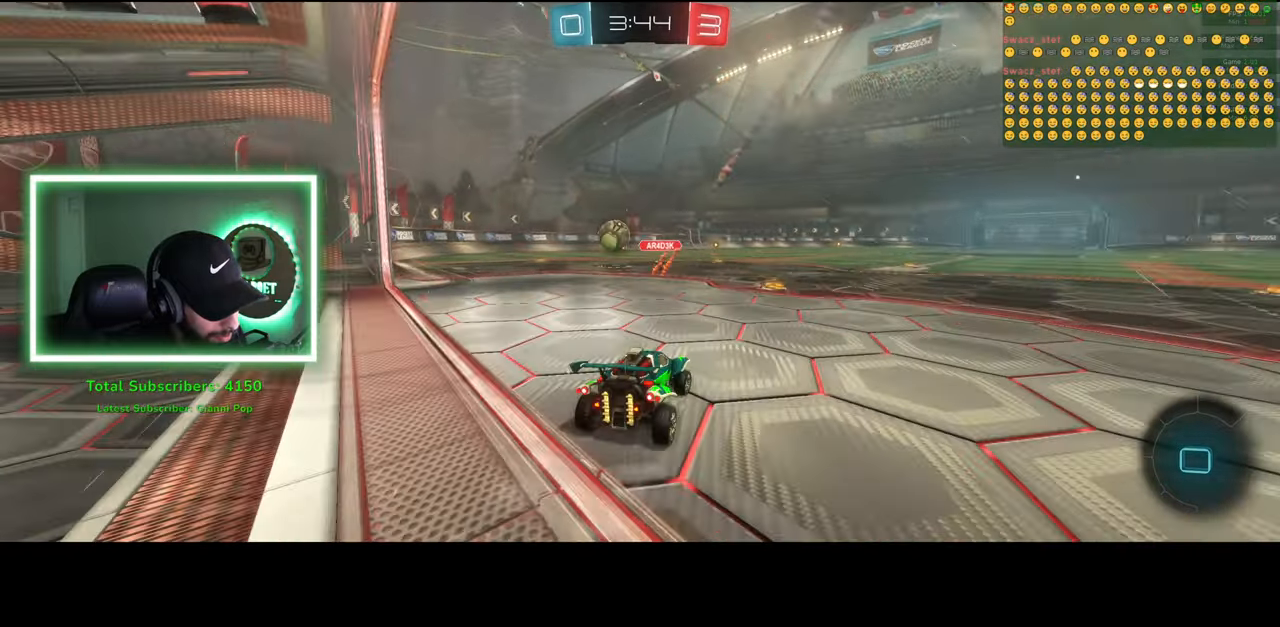
{"keys": ["a", "w"], "mouse": ["left"], "events": [[433, "a", "down"]]}
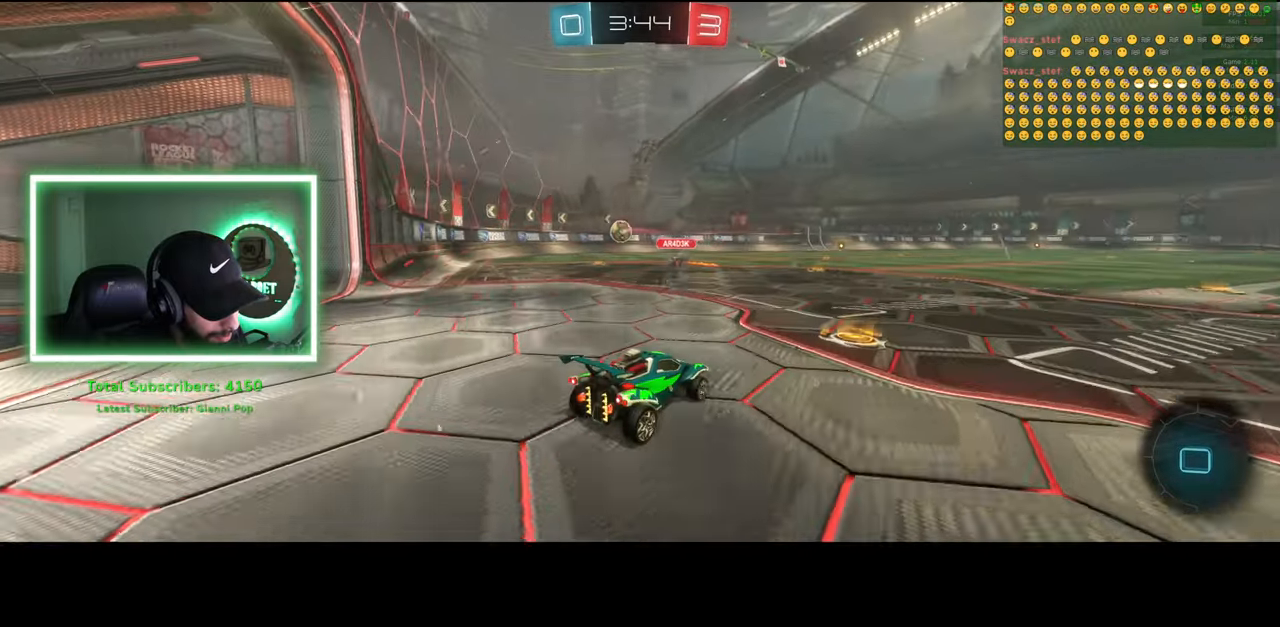
{"keys": ["w"], "mouse": [], "events": [[16, "a", "up"], [116, "mouse_right", "down"], [183, "mouse_left", "up"], [216, "mouse_right", "up"], [283, "mouse_right", "down"], [400, "mouse_right", "up"]]}
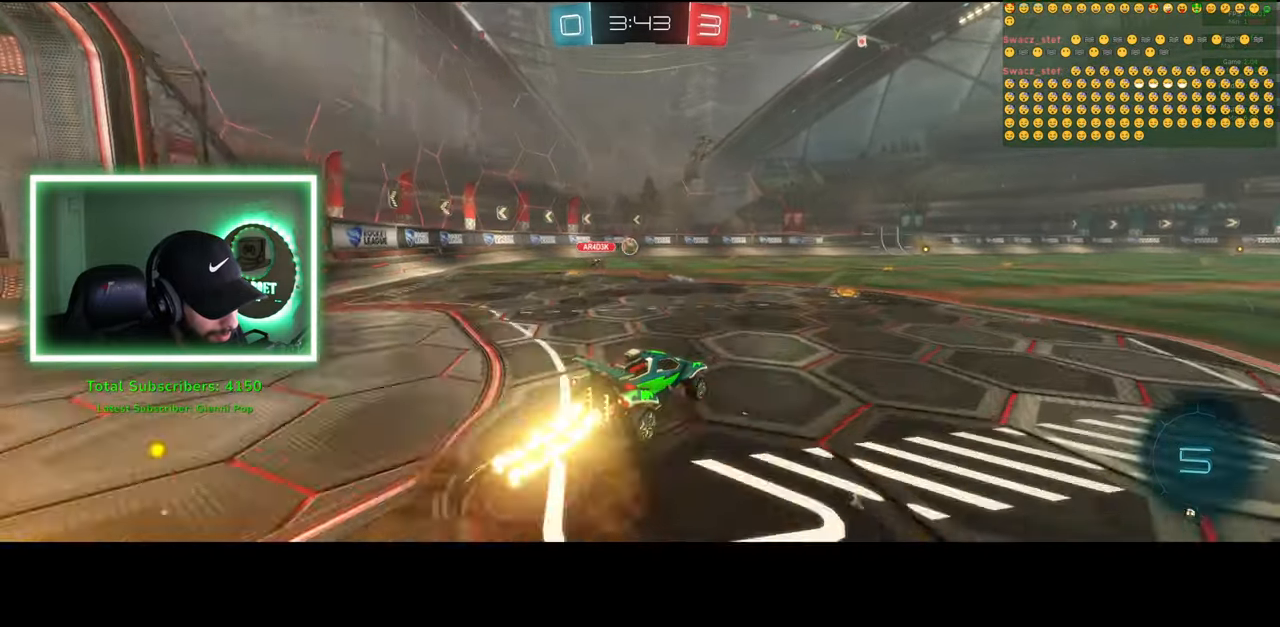
{"keys": ["w"], "mouse": [], "events": [[33, "space", "down"], [150, "space", "up"]]}
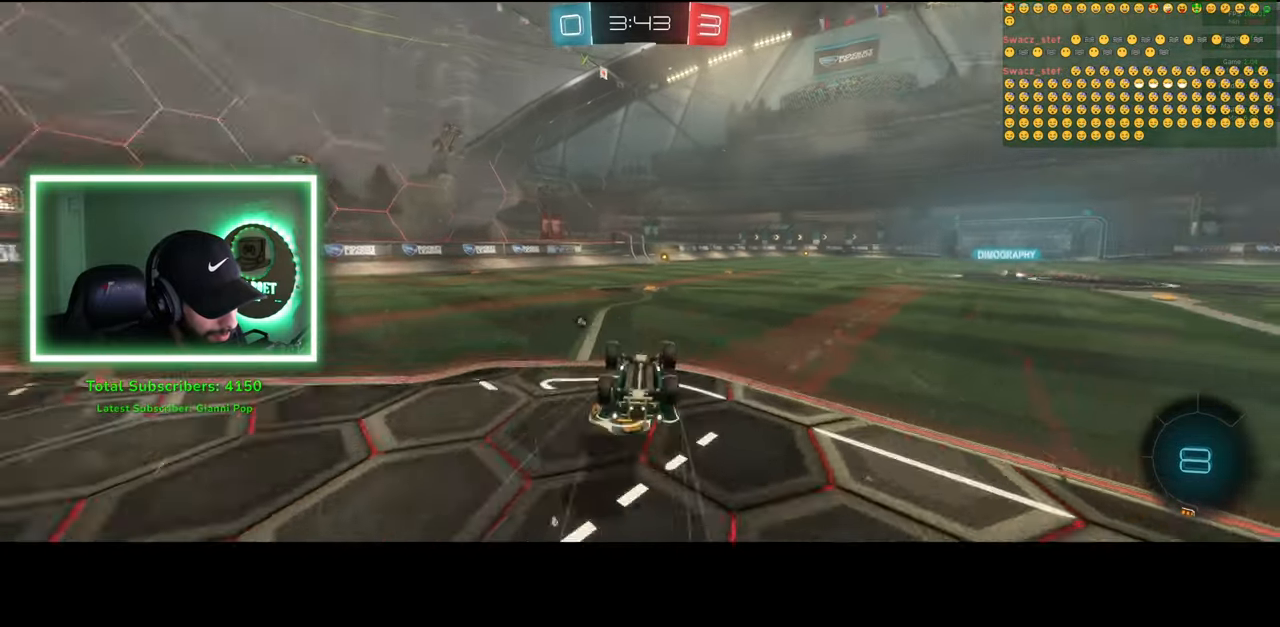
{"keys": ["d", "w"], "mouse": ["left"], "events": [[116, "d", "down"], [466, "mouse_left", "down"]]}
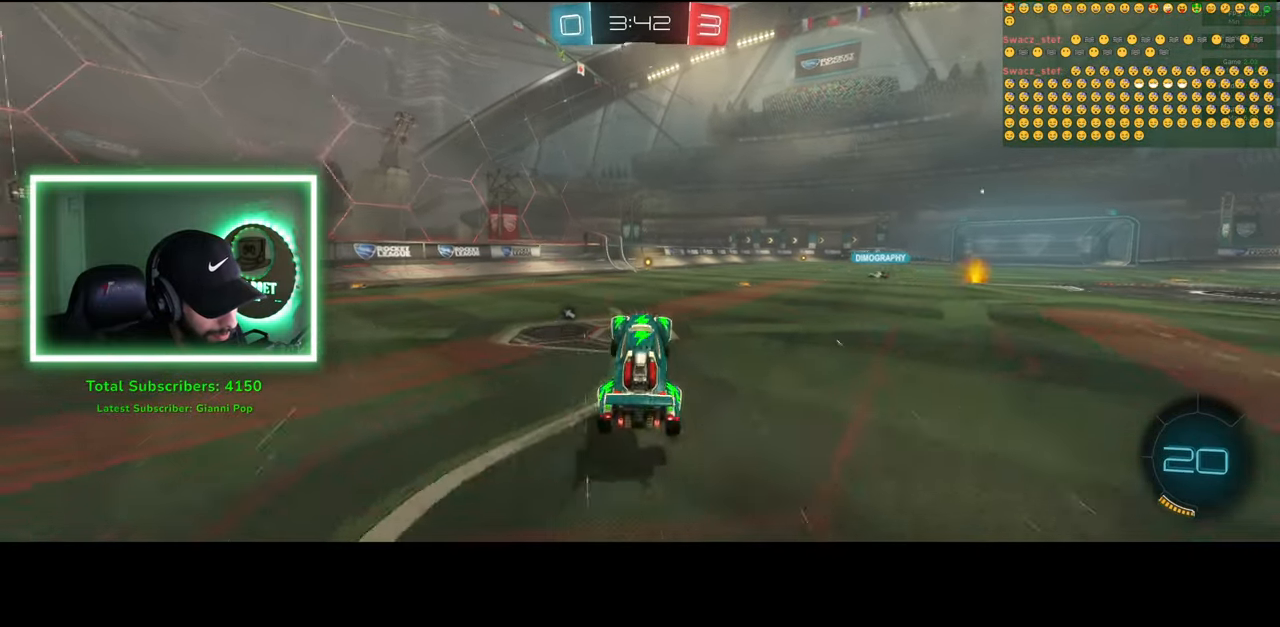
{"keys": ["e", "w"], "mouse": [], "events": [[66, "d", "up"], [100, "mouse_right", "down"], [183, "mouse_left", "up"], [250, "e", "down"], [250, "mouse_right", "up"], [283, "mouse_right", "down"], [416, "mouse_right", "up"]]}
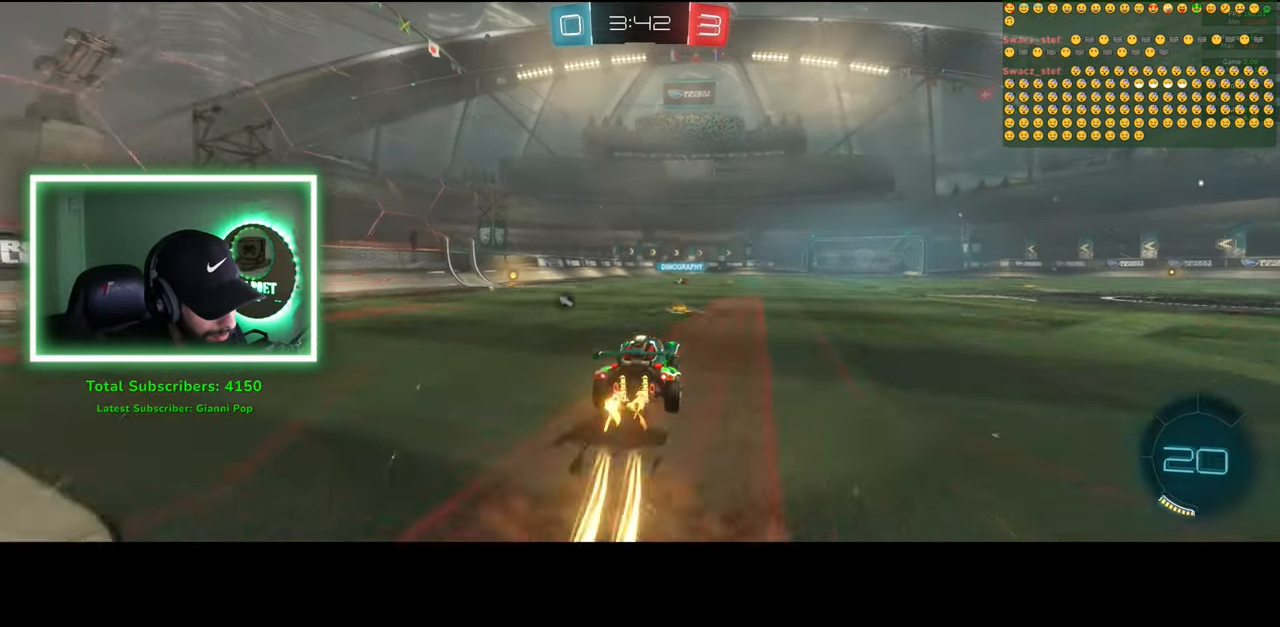
{"keys": ["w"], "mouse": [], "events": [[216, "e", "up"]]}
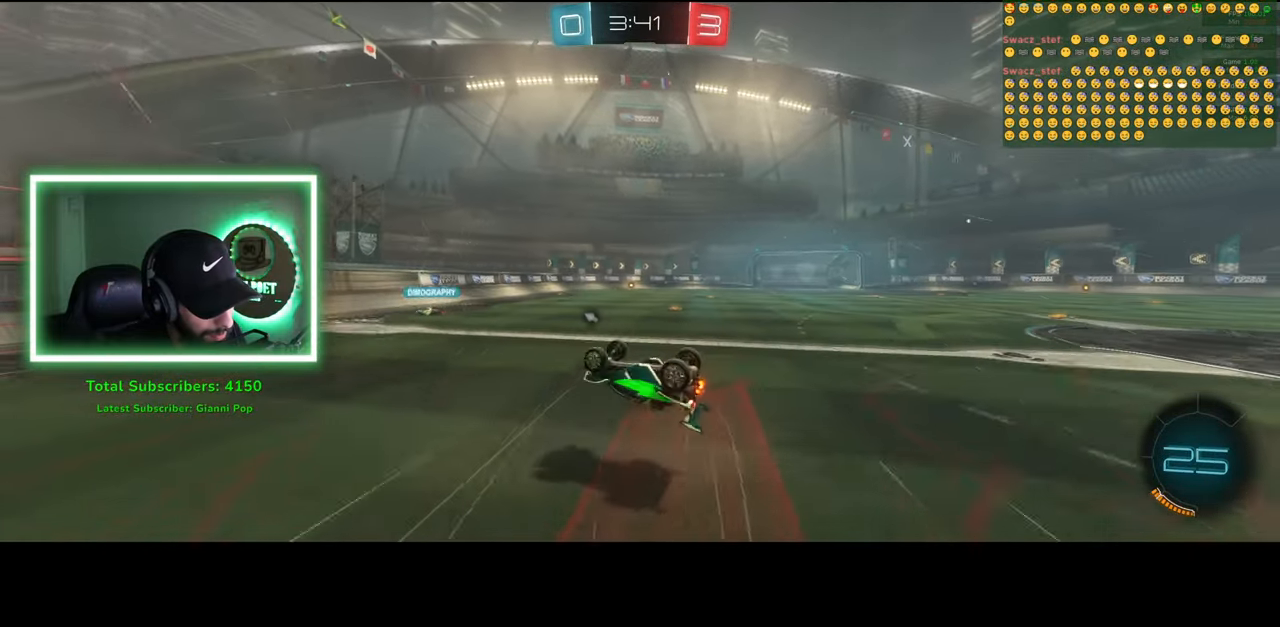
{"keys": ["w"], "mouse": [], "events": [[166, "space", "down"], [283, "space", "up"]]}
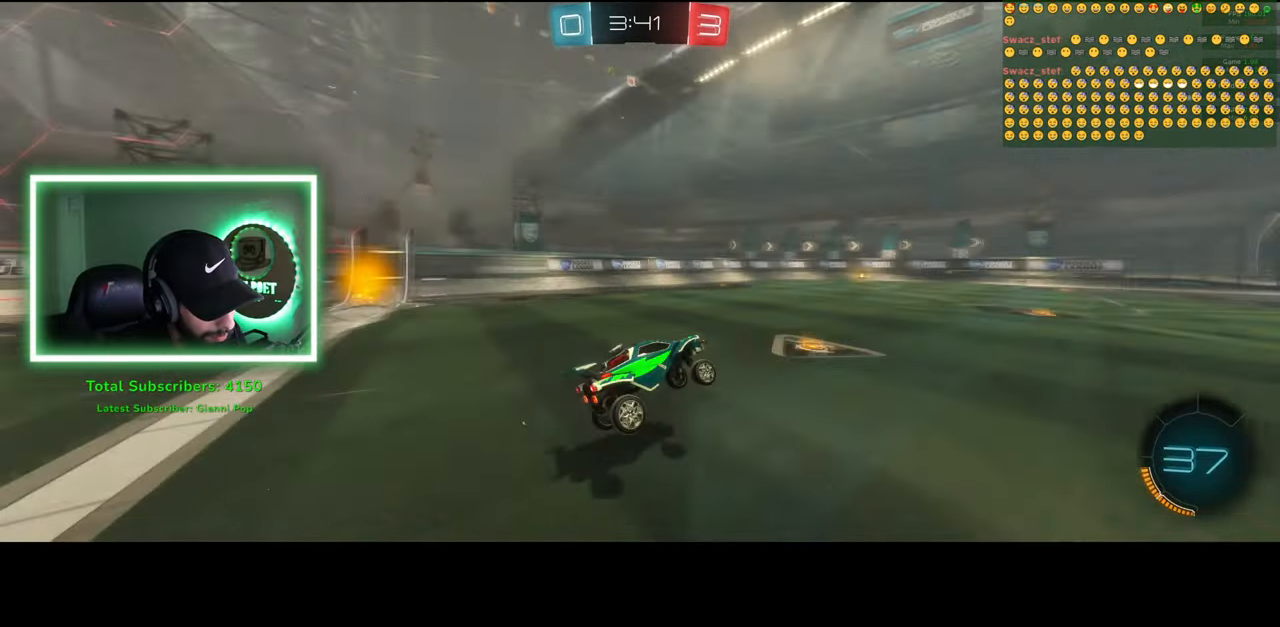
{"keys": ["a", "w"], "mouse": [], "events": [[16, "a", "down"], [383, "space", "down"], [450, "space", "up"]]}
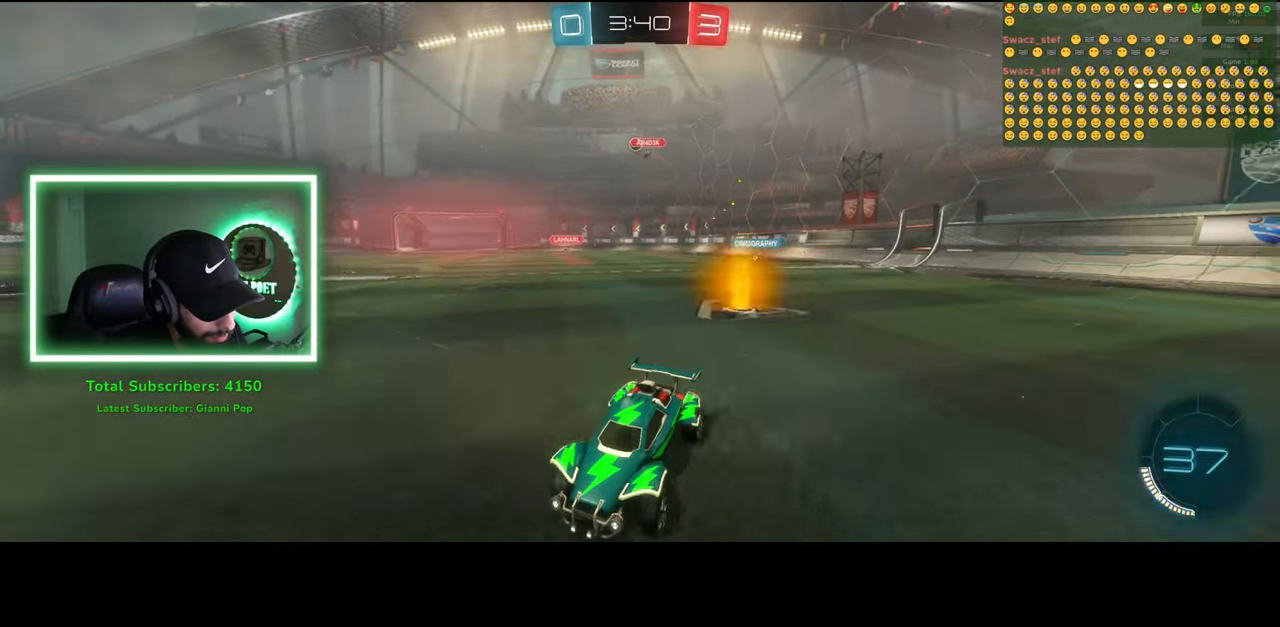
{"keys": ["a", "w"], "mouse": ["left"], "events": [[116, "mouse_left", "down"], [350, "a", "up"], [433, "a", "down"]]}
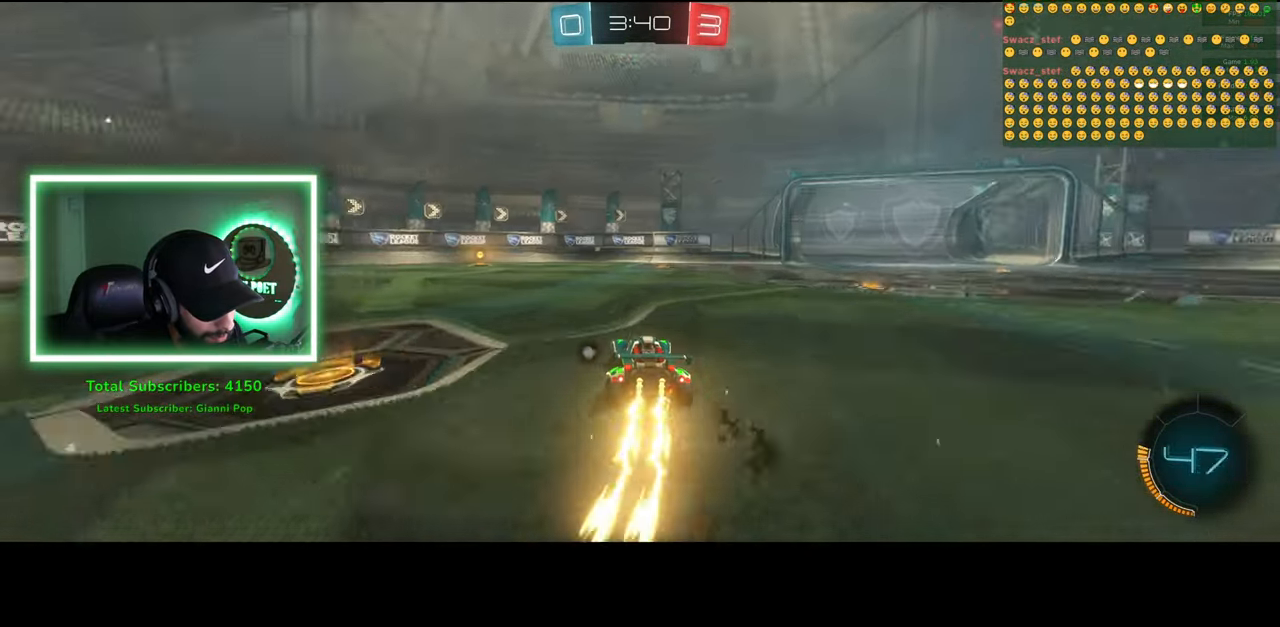
{"keys": ["d", "shift", "space", "w"], "mouse": [], "events": [[66, "a", "up"], [433, "d", "down"], [450, "mouse_left", "up"], [450, "shift", "down"], [466, "space", "down"]]}
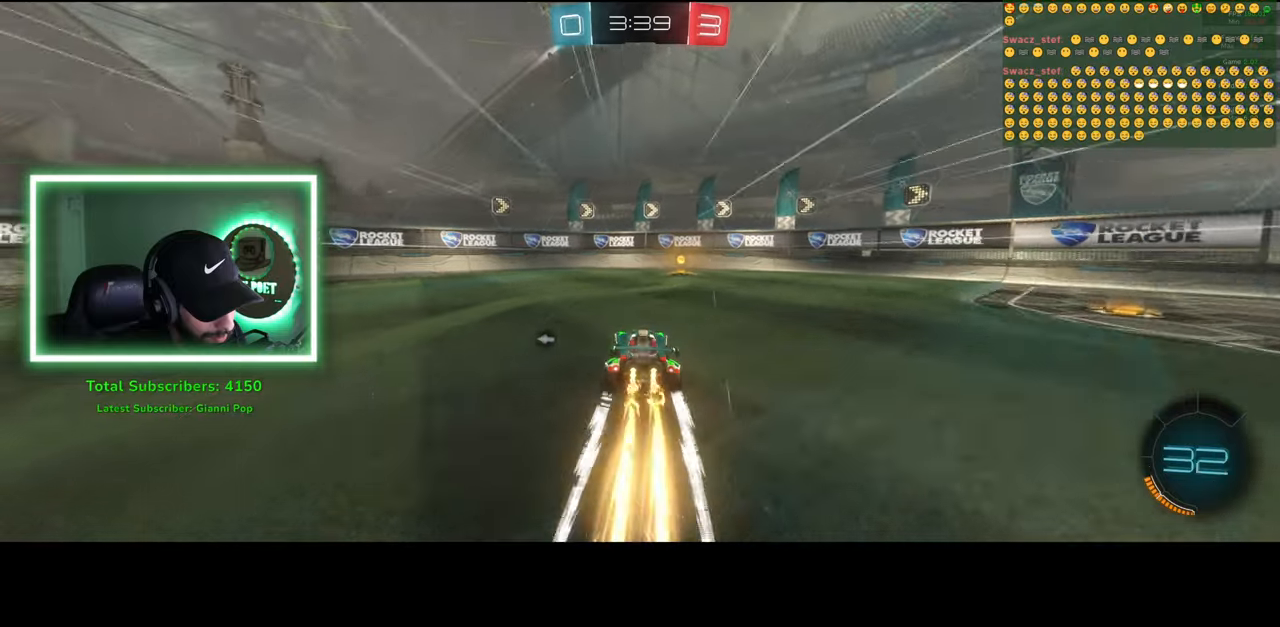
{"keys": ["d", "w"], "mouse": [], "events": [[66, "space", "up"], [100, "shift", "up"]]}
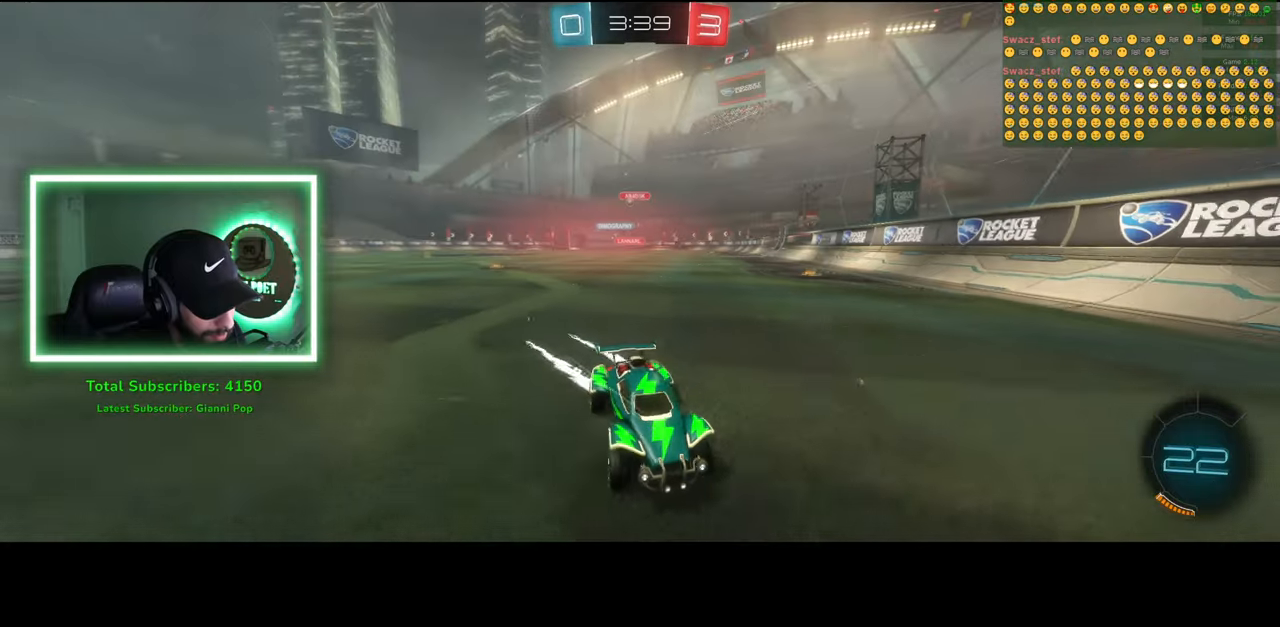
{"keys": ["d", "w"], "mouse": [], "events": []}
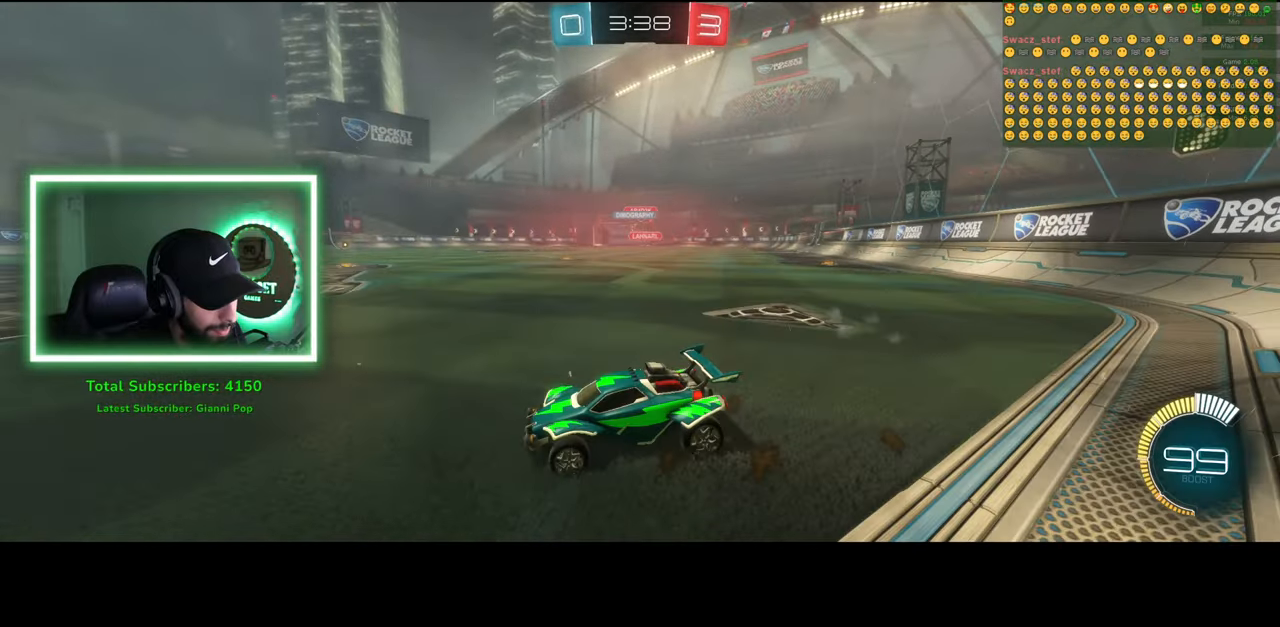
{"keys": ["w"], "mouse": ["right"], "events": [[333, "d", "up"], [366, "mouse_left", "down"], [433, "mouse_right", "down"], [483, "mouse_left", "up"]]}
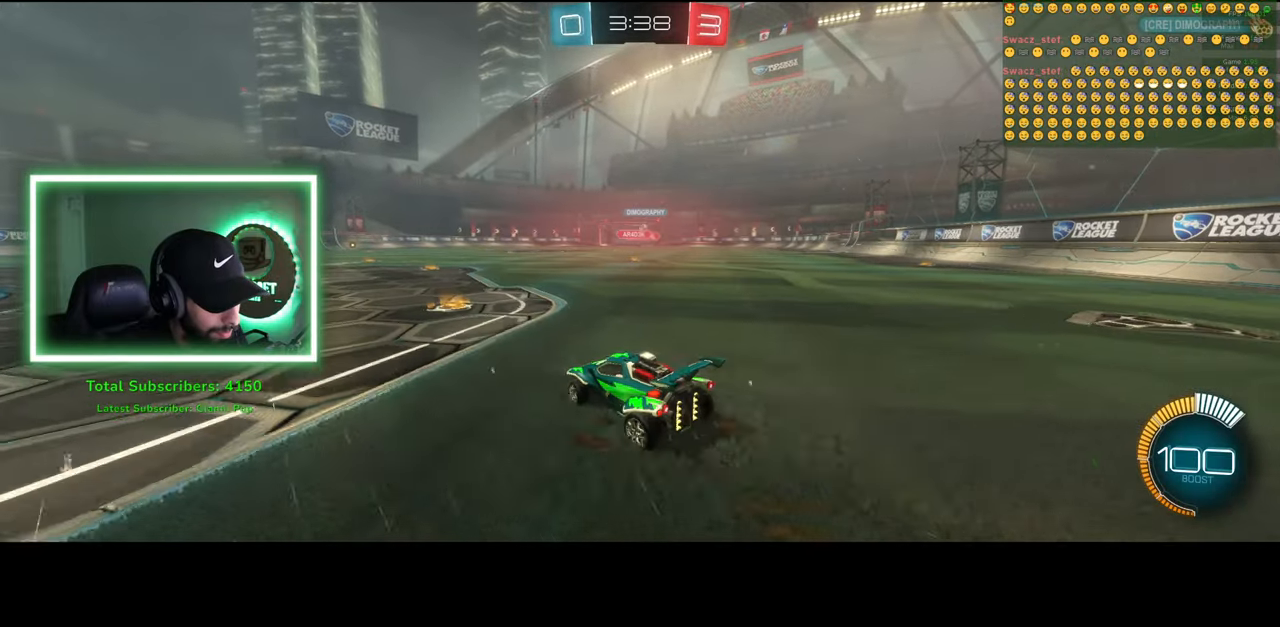
{"keys": [], "mouse": [], "events": [[33, "mouse_right", "up"], [100, "mouse_right", "down"], [200, "mouse_right", "up"], [366, "w", "up"]]}
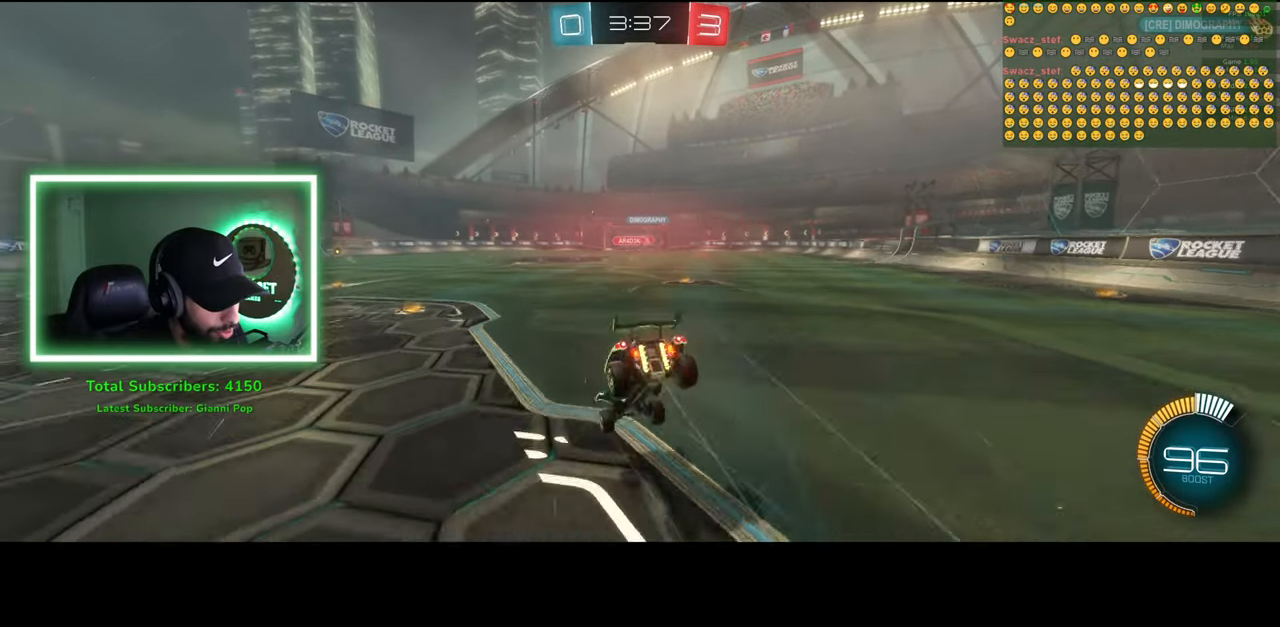
{"keys": [], "mouse": [], "events": []}
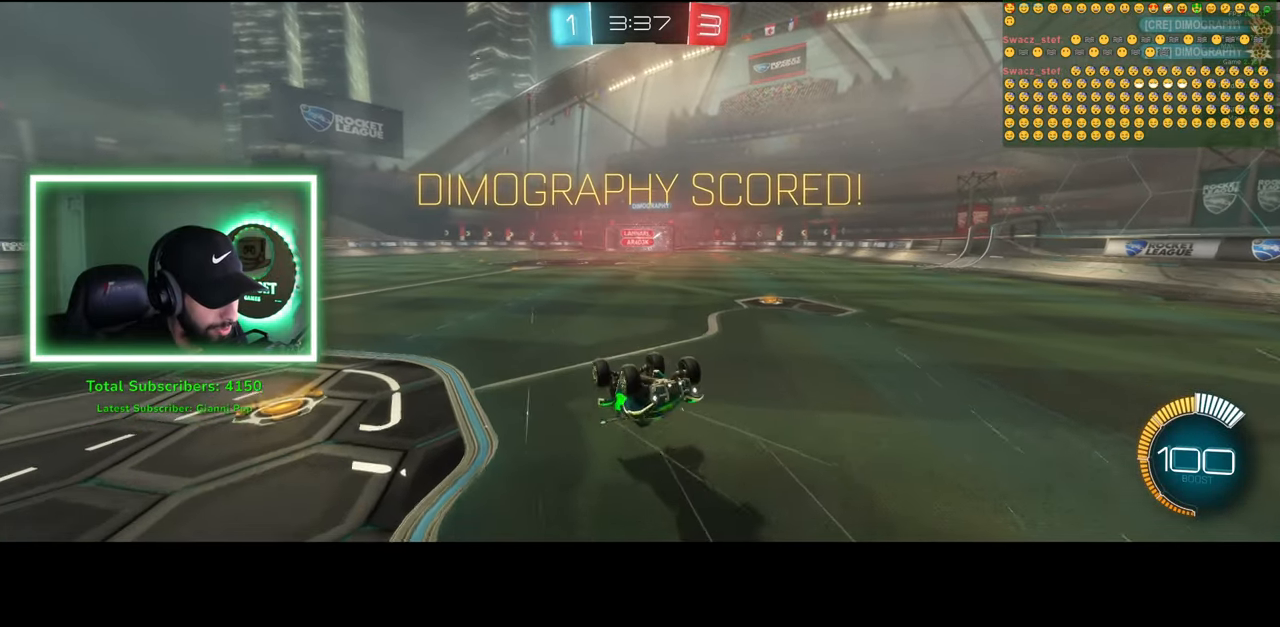
{"keys": [], "mouse": [], "events": []}
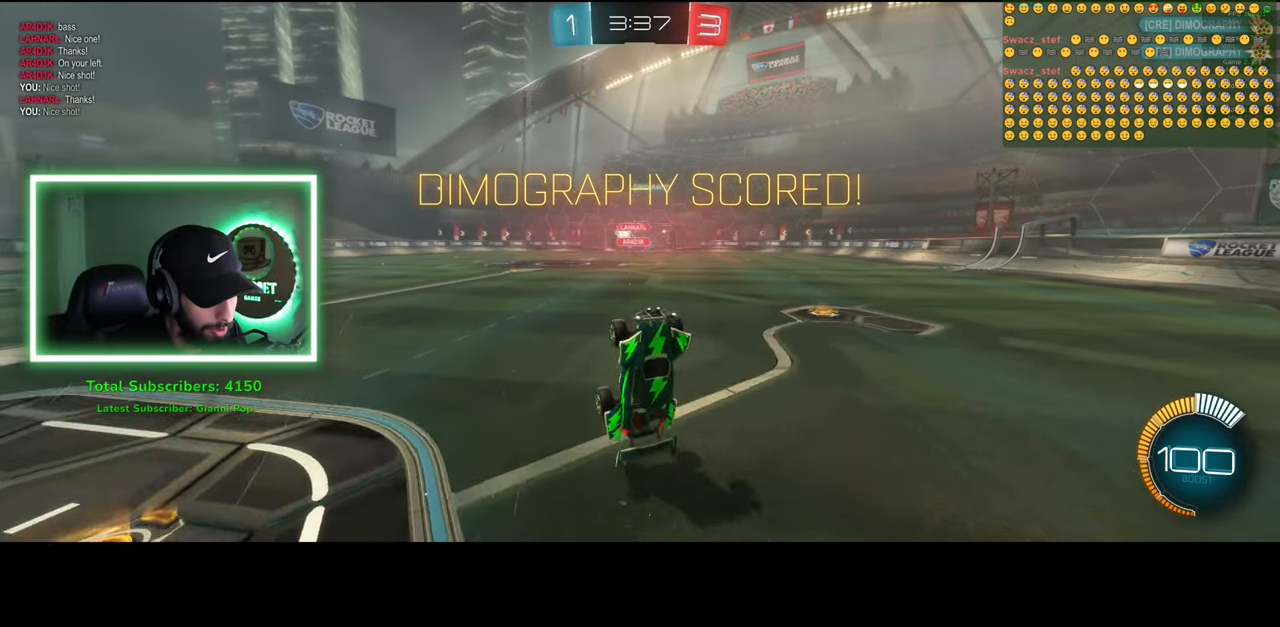
{"keys": [], "mouse": [], "events": []}
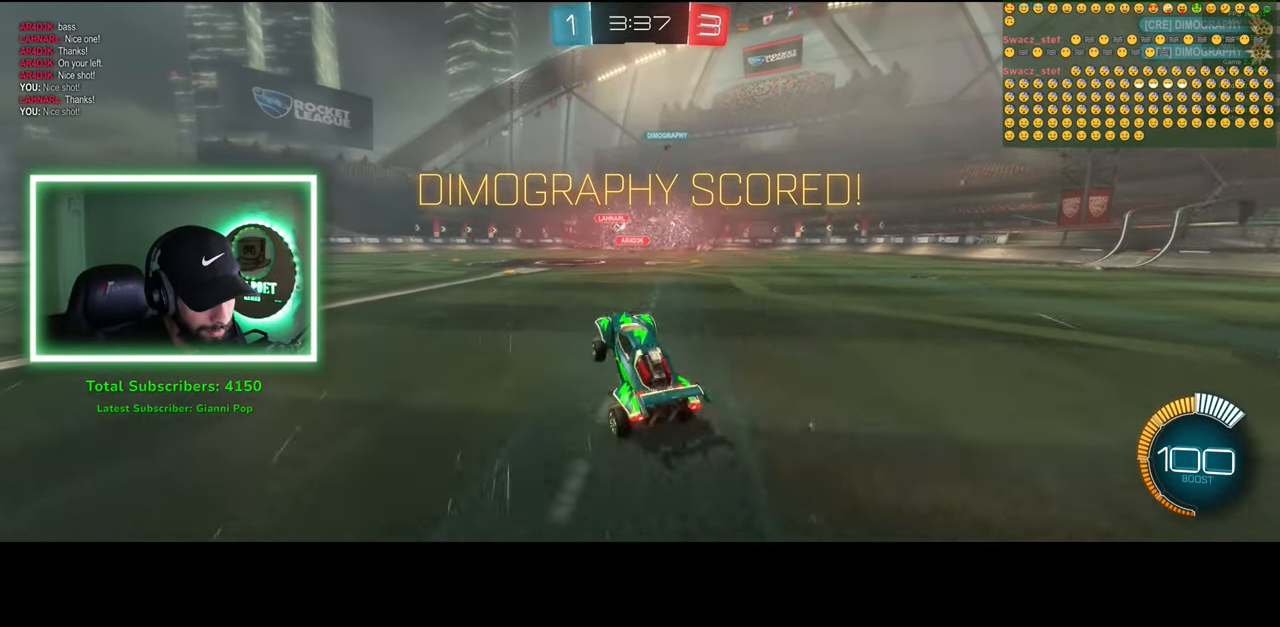
{"keys": ["w"], "mouse": ["left"], "events": [[116, "mouse_left", "down"], [133, "d", "down"], [150, "w", "down"], [300, "d", "up"]]}
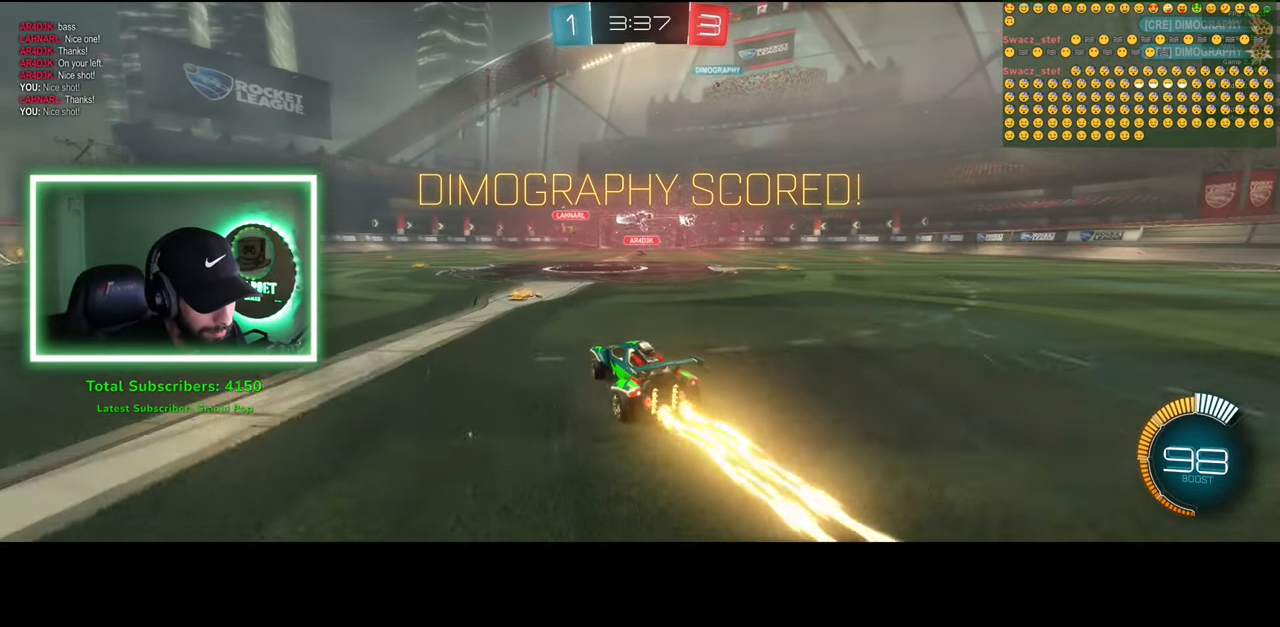
{"keys": ["w"], "mouse": ["left"], "events": [[116, "d", "down"], [216, "d", "up"]]}
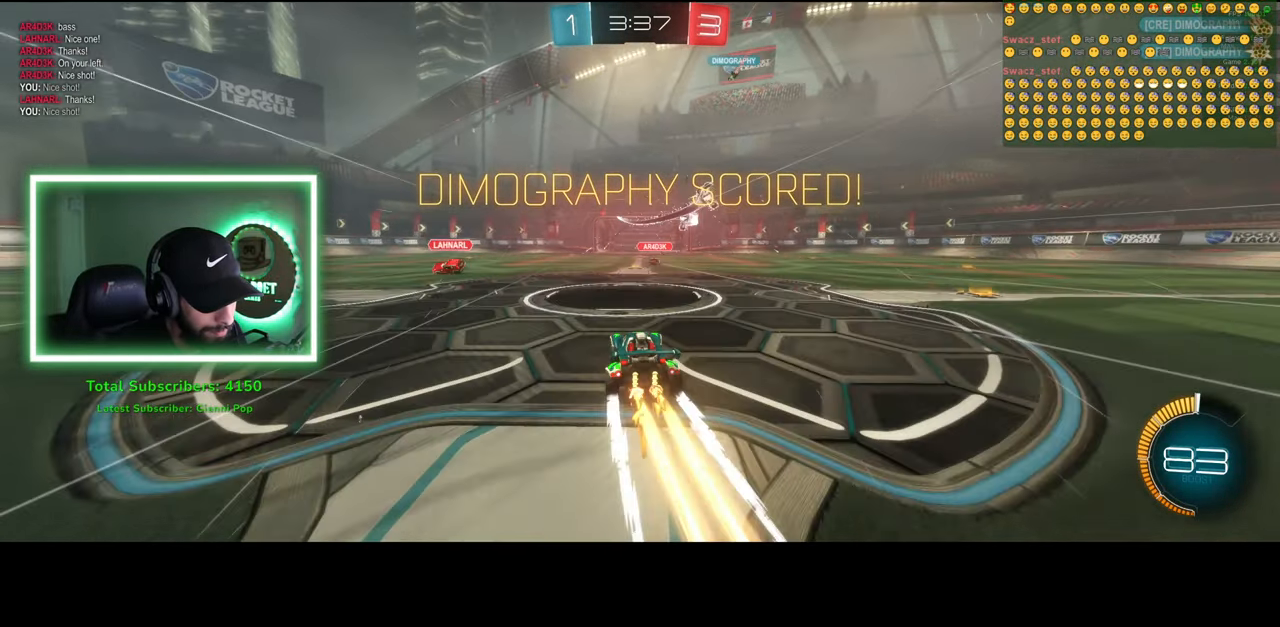
{"keys": ["w"], "mouse": ["left"], "events": [[100, "d", "down"], [200, "d", "up"]]}
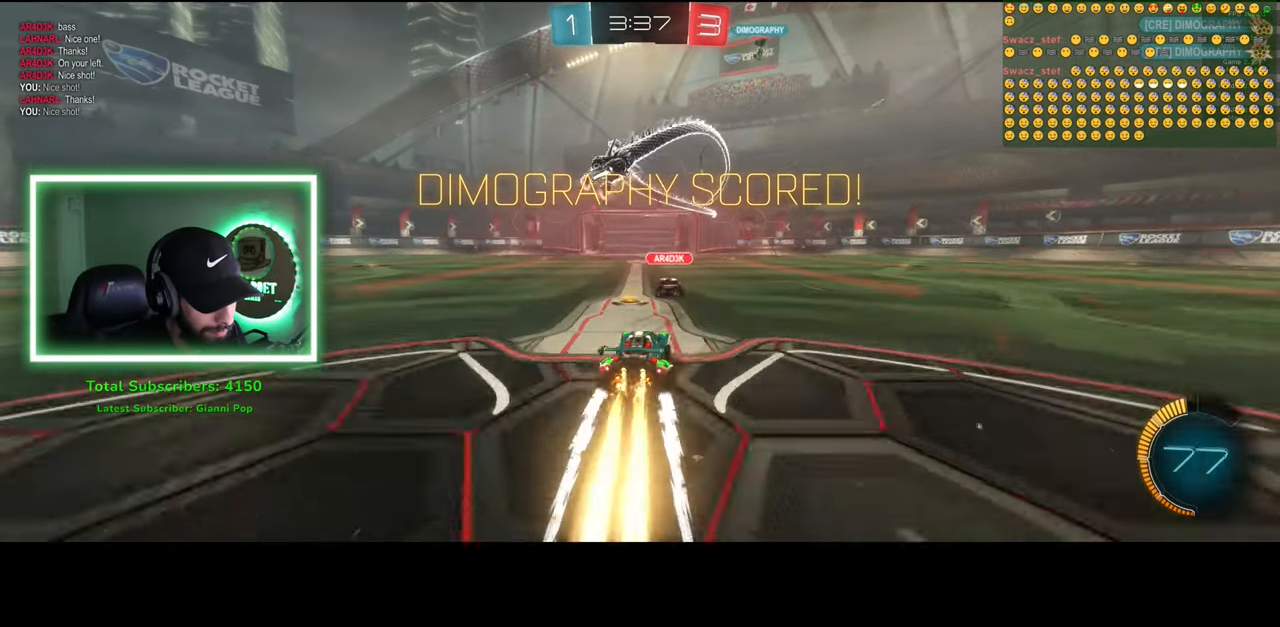
{"keys": ["d", "w"], "mouse": [], "events": [[16, "mouse_left", "up"], [500, "d", "down"]]}
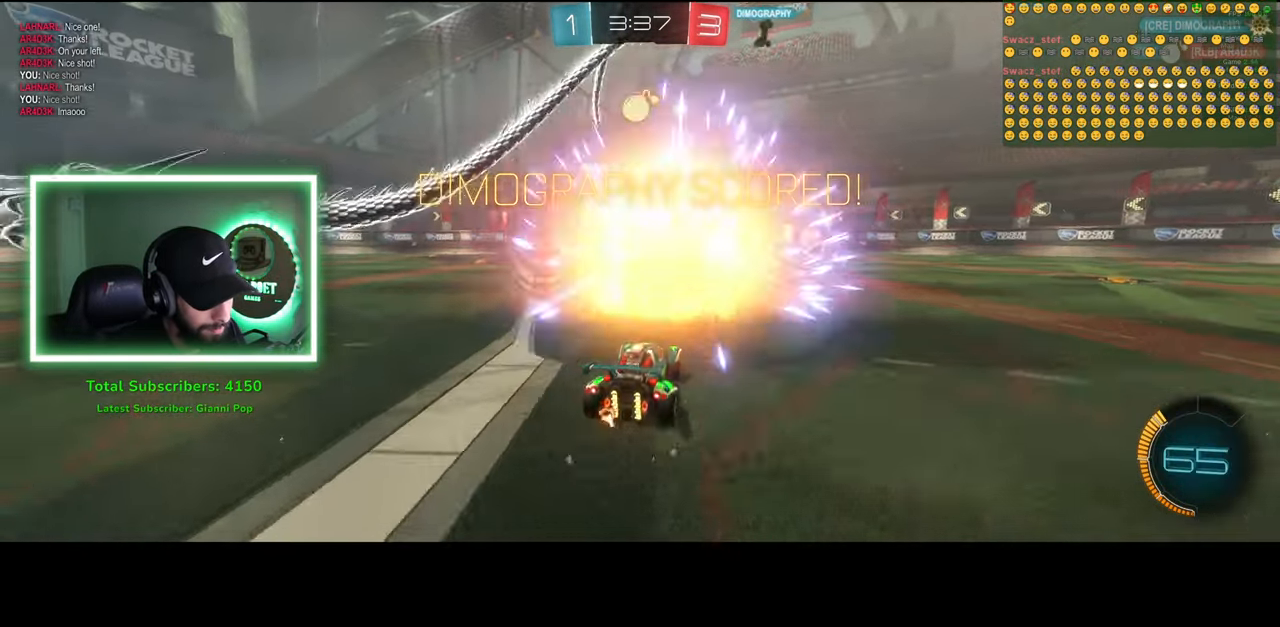
{"keys": [], "mouse": [], "events": [[400, "d", "up"], [416, "w", "up"]]}